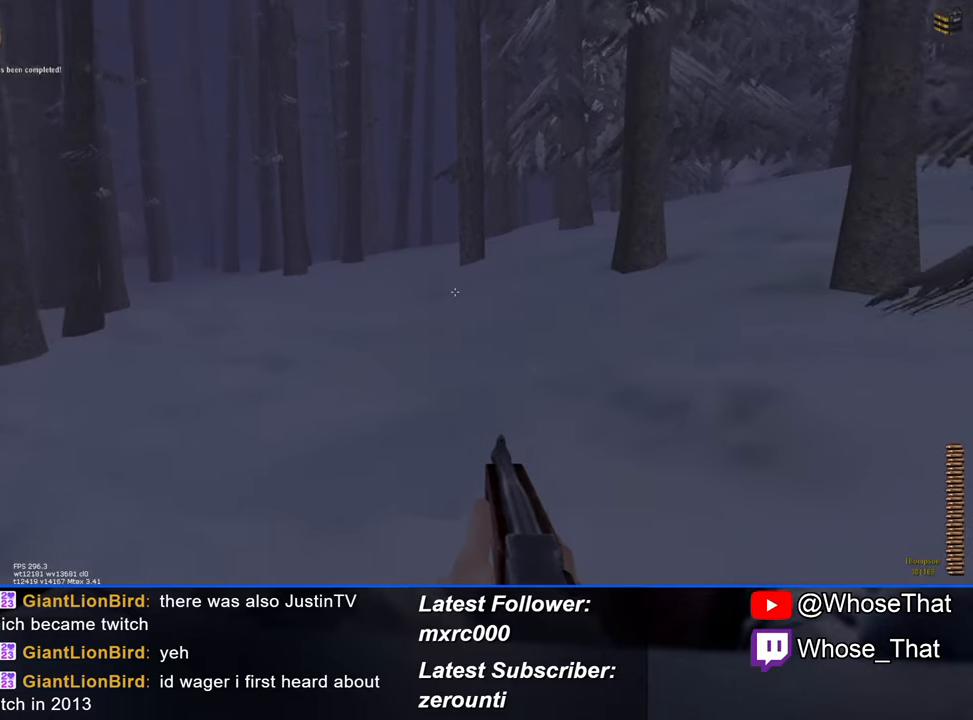
Gameplay with keyboard; each line is a JSON object with the keys held at the frame after it. "events" lists presses ("down") and releases ("up") of "1", "2", "3", "4", "5", "a", "alt", "c", "caps_lock", "ctrl", "d", "e", "f", "f7", "f8", "f9", "g", "page_up", "q", "r", "s", "shift", "space", "t", "tab", "v", "w", "x" and "z" between this image and that frame as [ms after this image, input, new state], when the widget could be followed in between. No other keys are recorded. Mouse input is not recorded.
{"keys": ["w"], "events": [[250, "r", "down"], [333, "r", "up"]]}
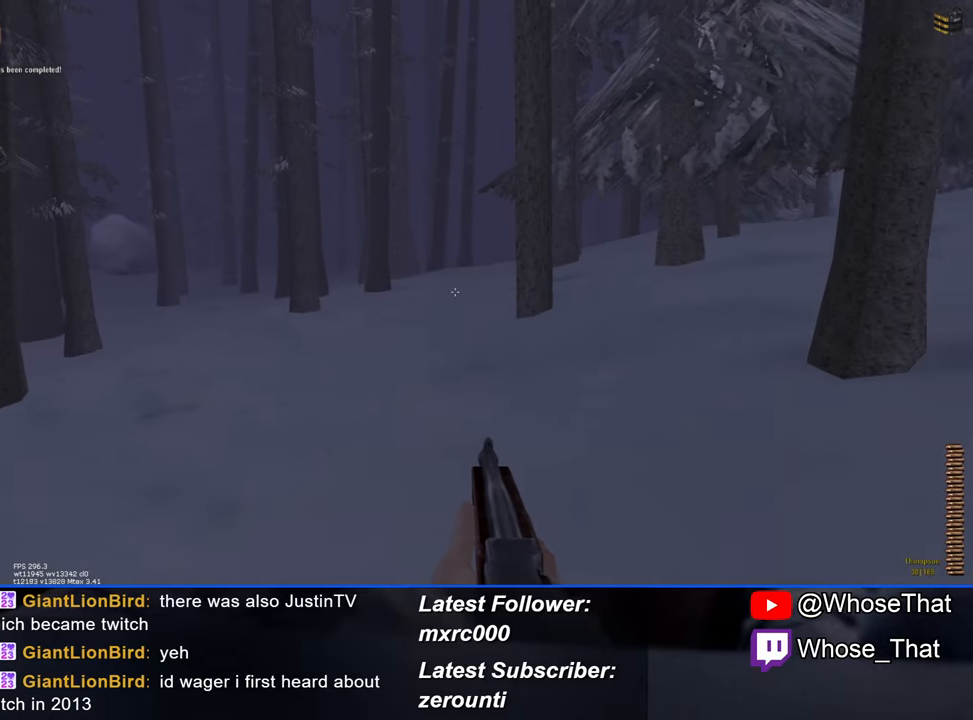
{"keys": ["w"], "events": []}
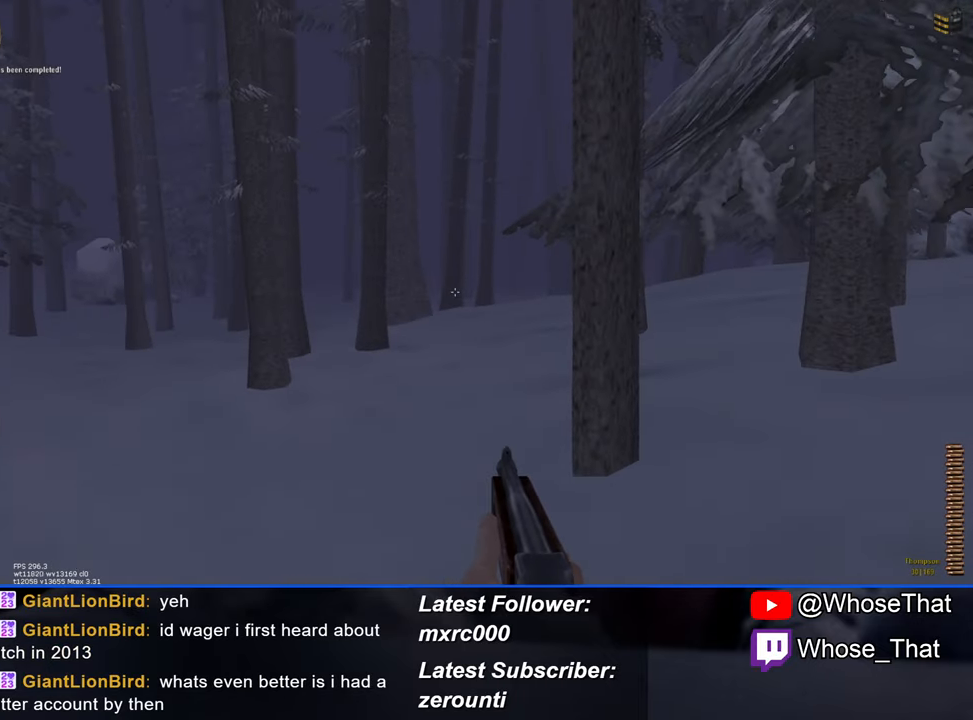
{"keys": ["w"], "events": [[83, "r", "down"], [233, "r", "up"]]}
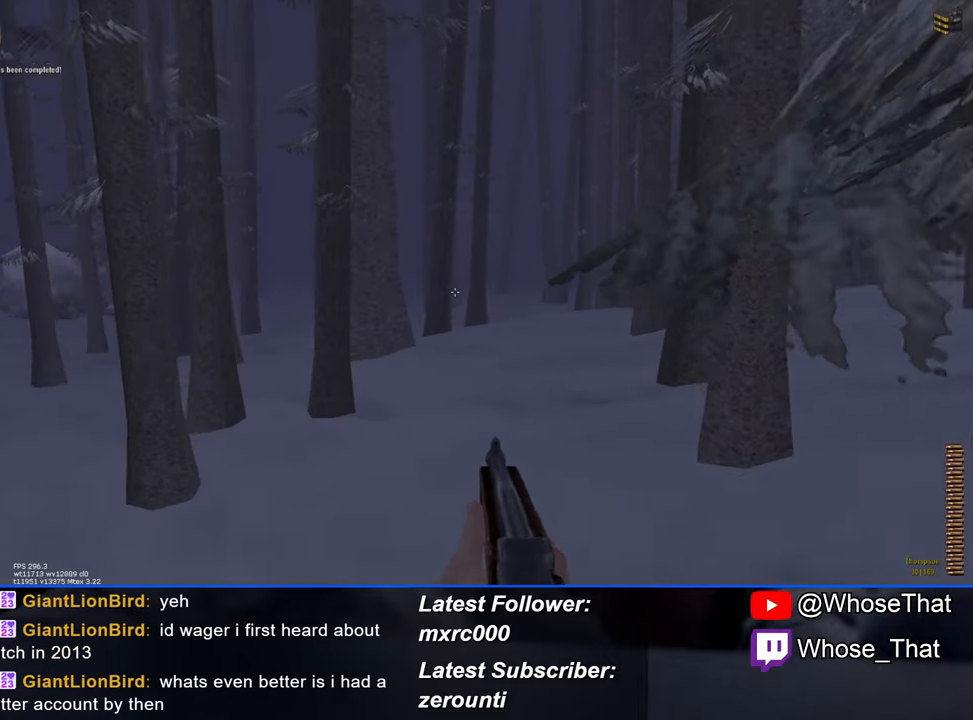
{"keys": ["w"], "events": []}
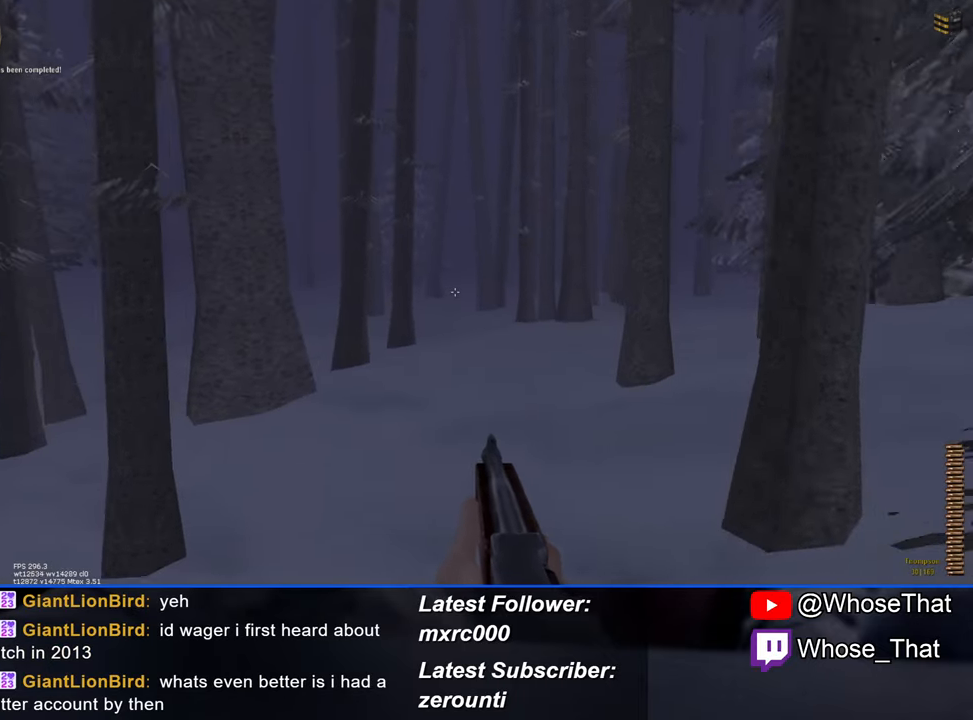
{"keys": ["w"], "events": []}
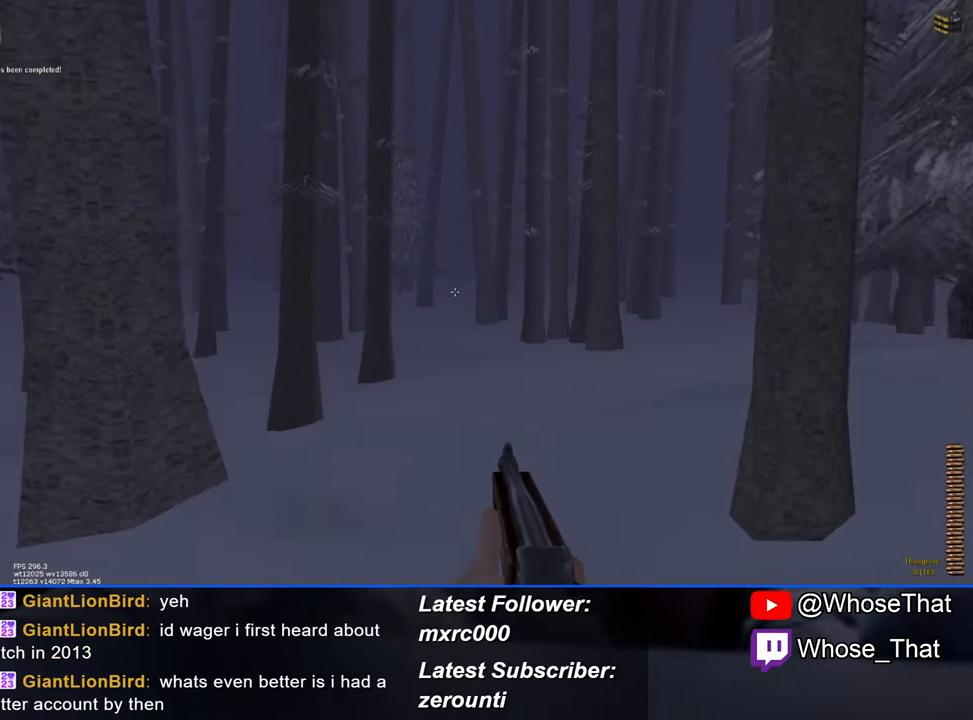
{"keys": ["w"], "events": []}
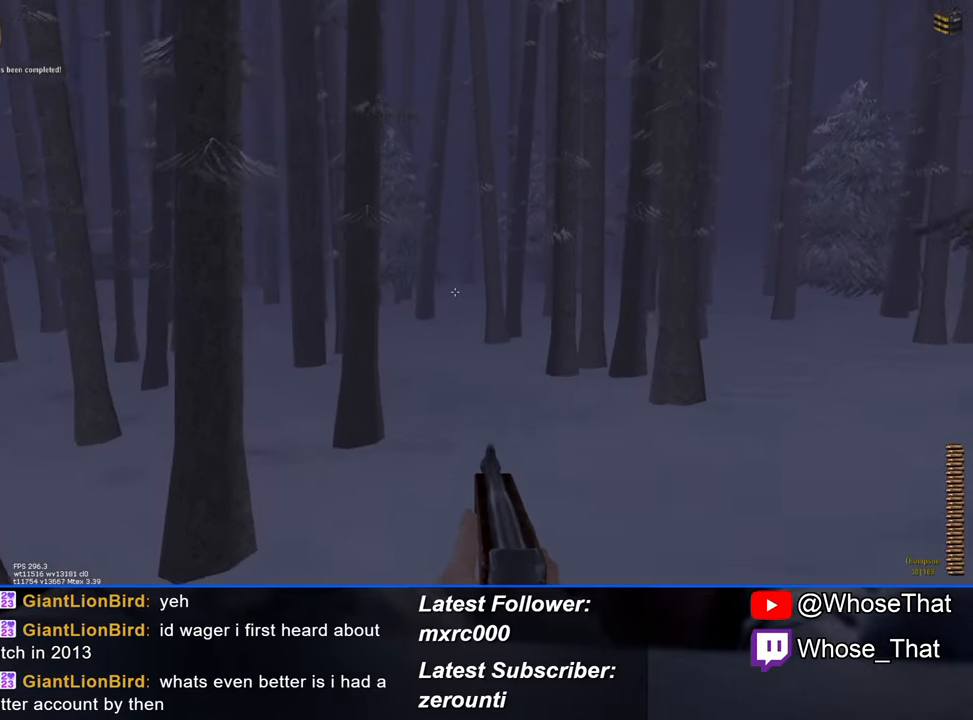
{"keys": ["w"], "events": []}
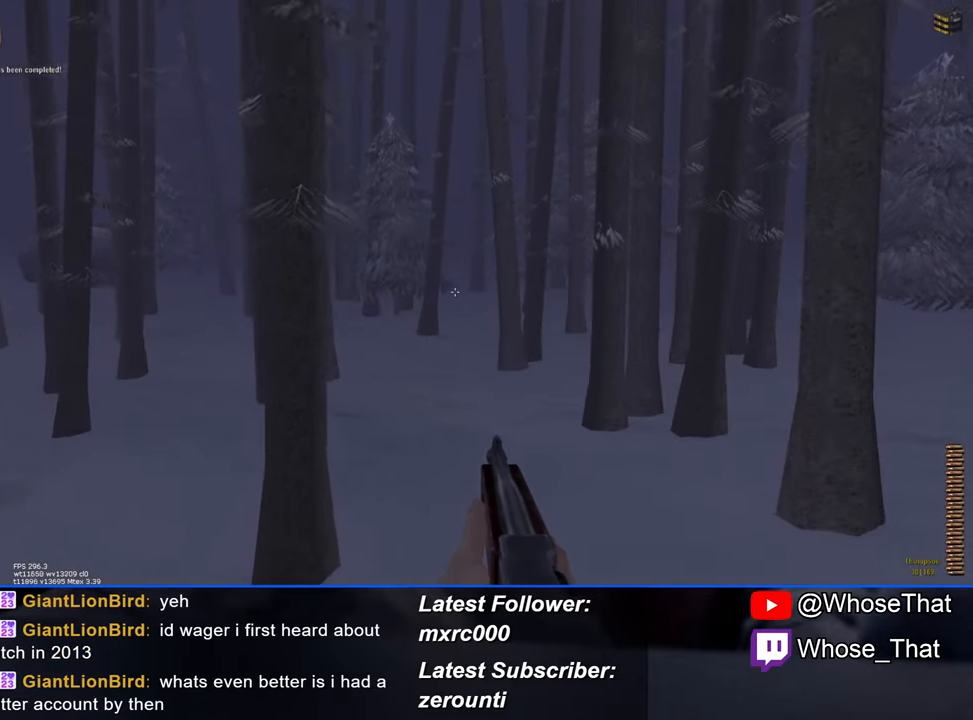
{"keys": ["w"], "events": []}
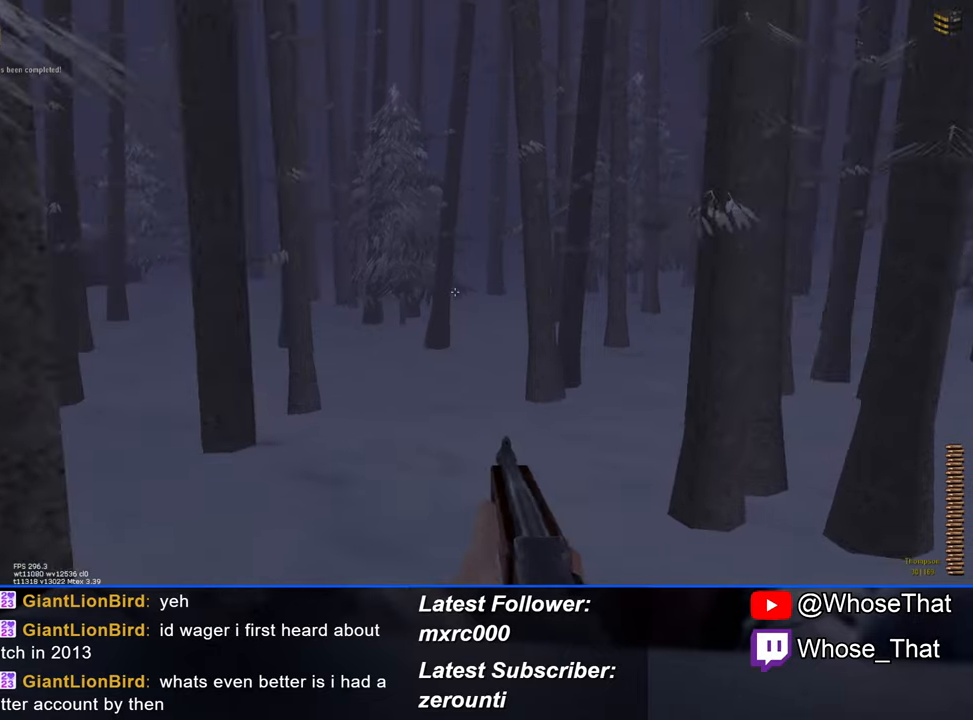
{"keys": ["w"], "events": []}
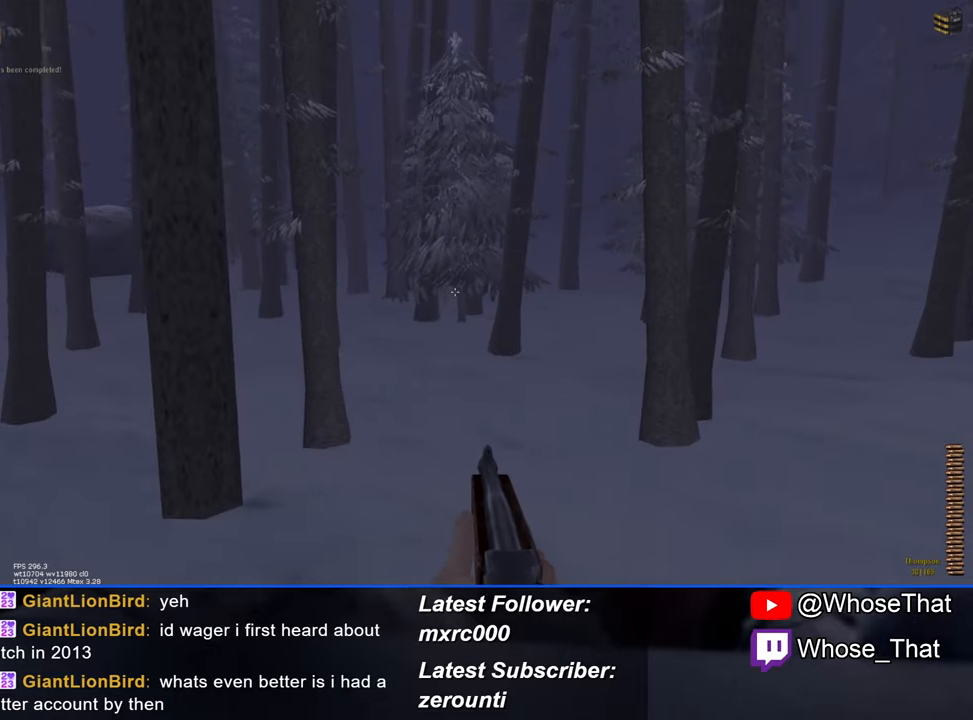
{"keys": ["w"], "events": []}
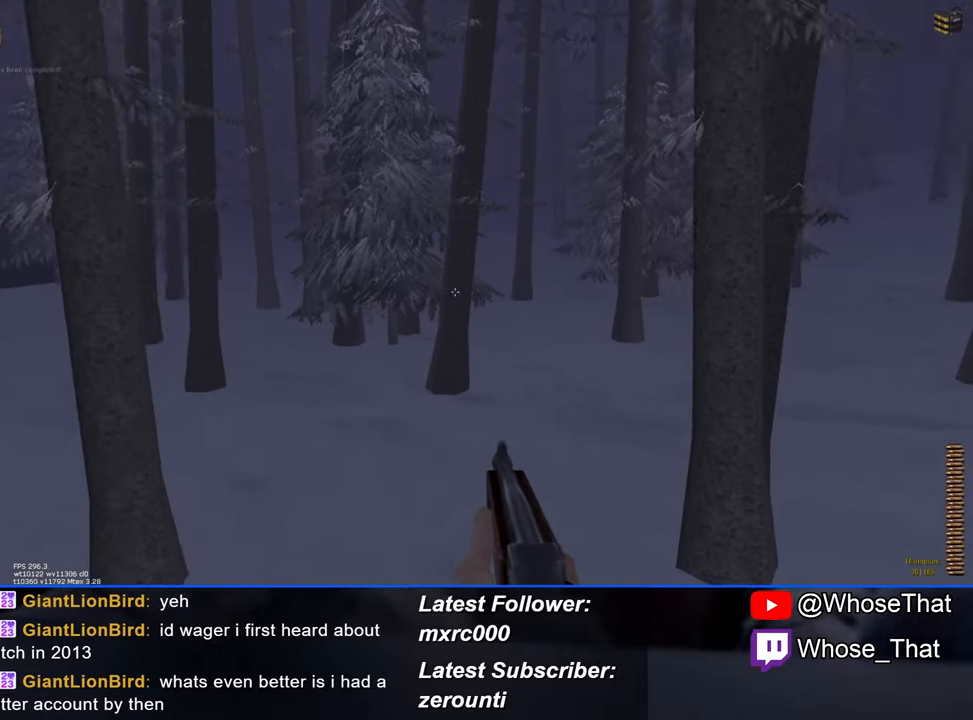
{"keys": ["w"], "events": []}
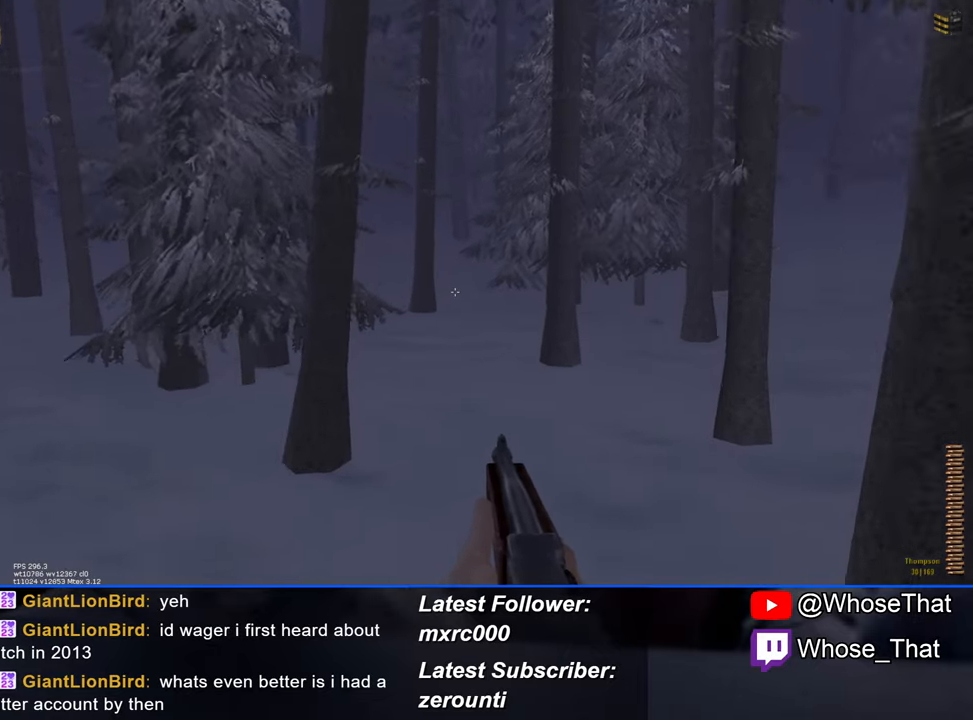
{"keys": ["w"], "events": []}
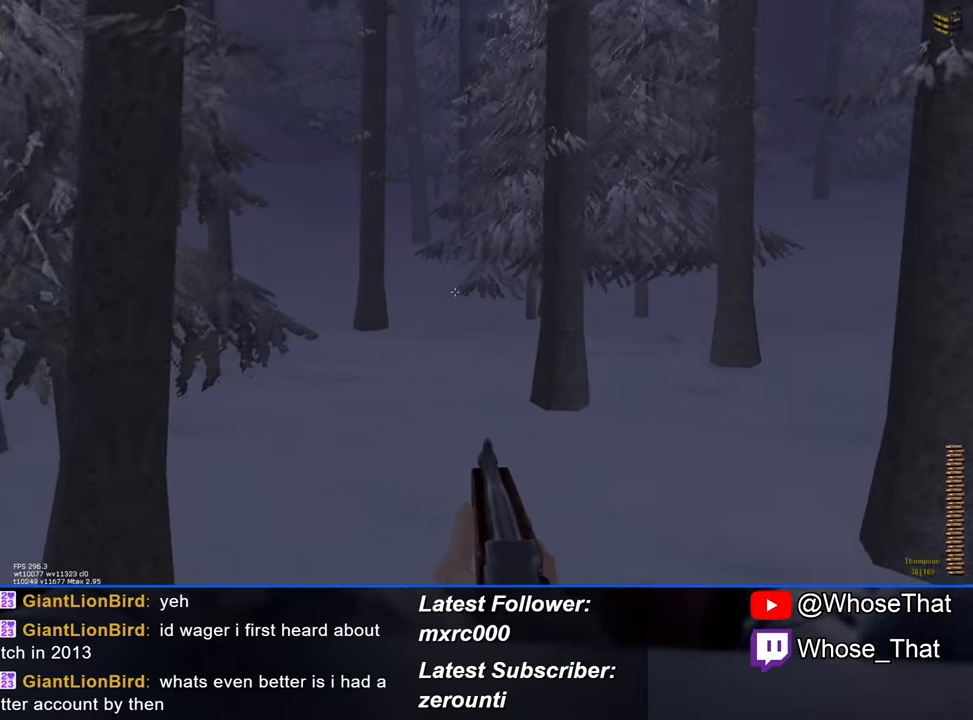
{"keys": ["w"], "events": []}
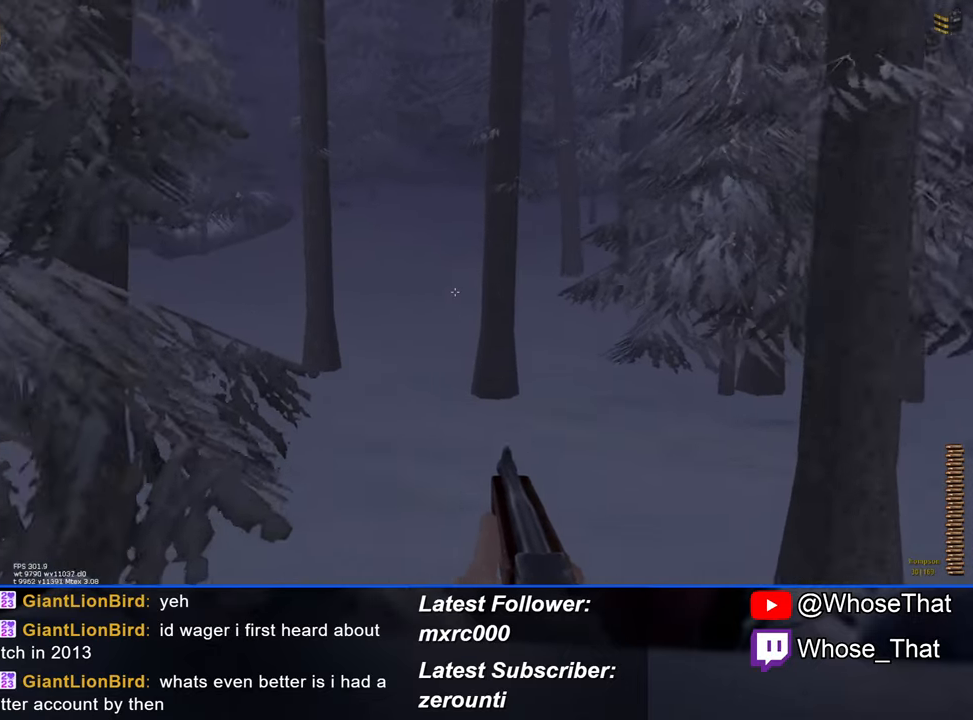
{"keys": ["w"], "events": []}
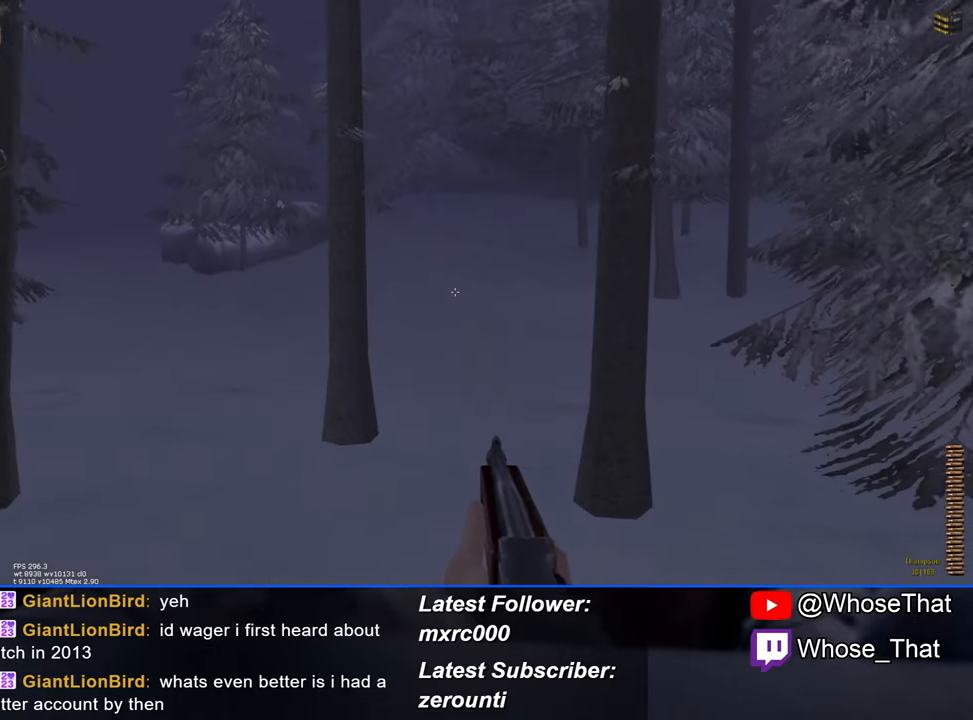
{"keys": ["w"], "events": []}
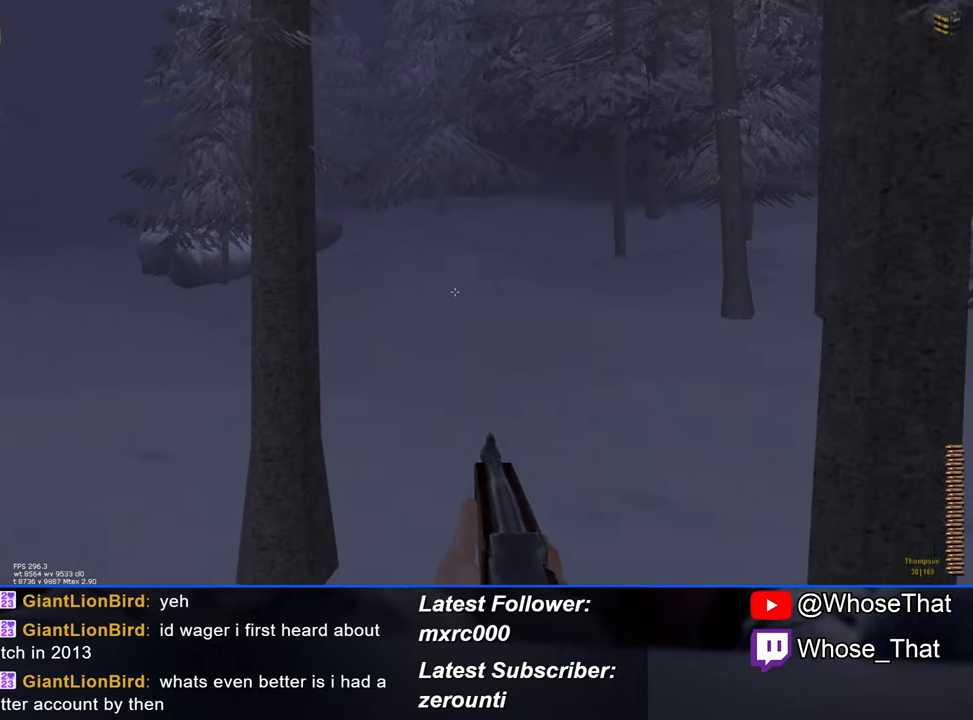
{"keys": ["w"], "events": []}
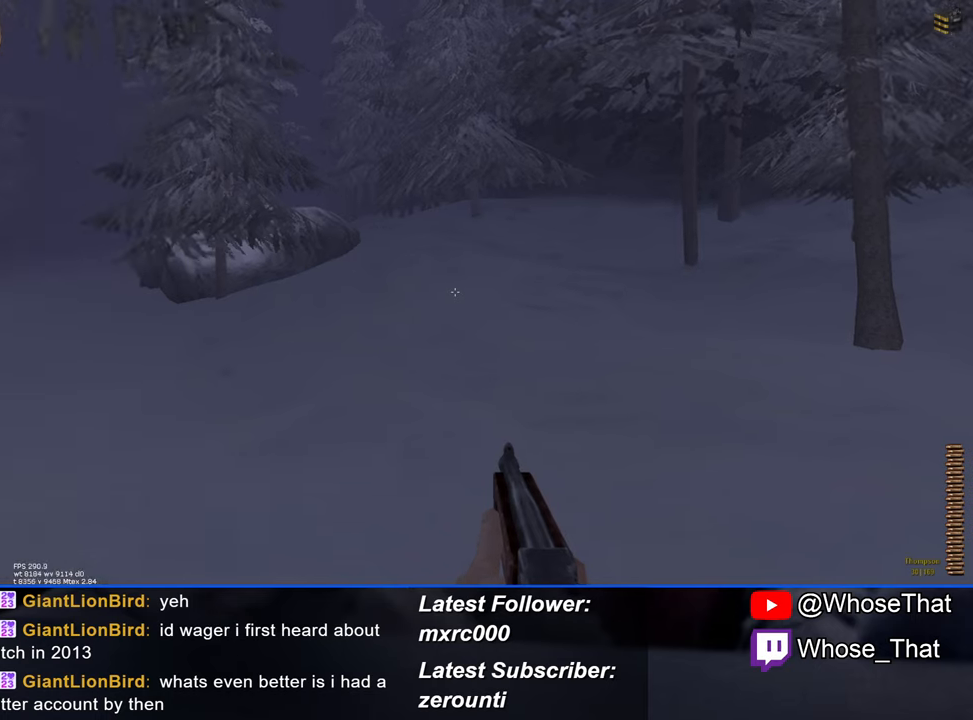
{"keys": ["w"], "events": []}
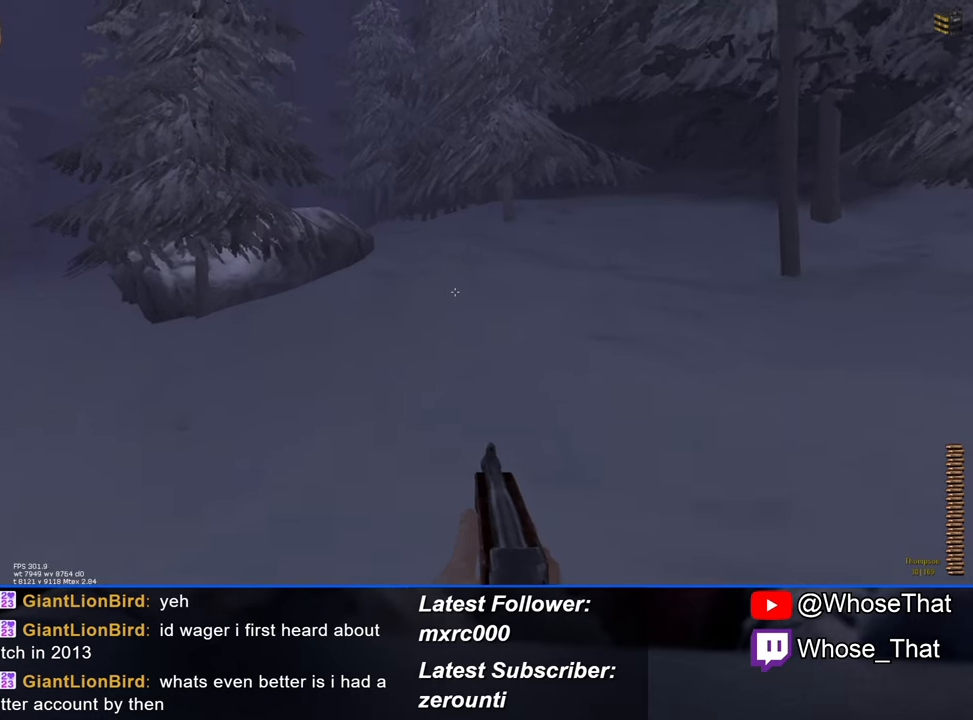
{"keys": ["w"], "events": []}
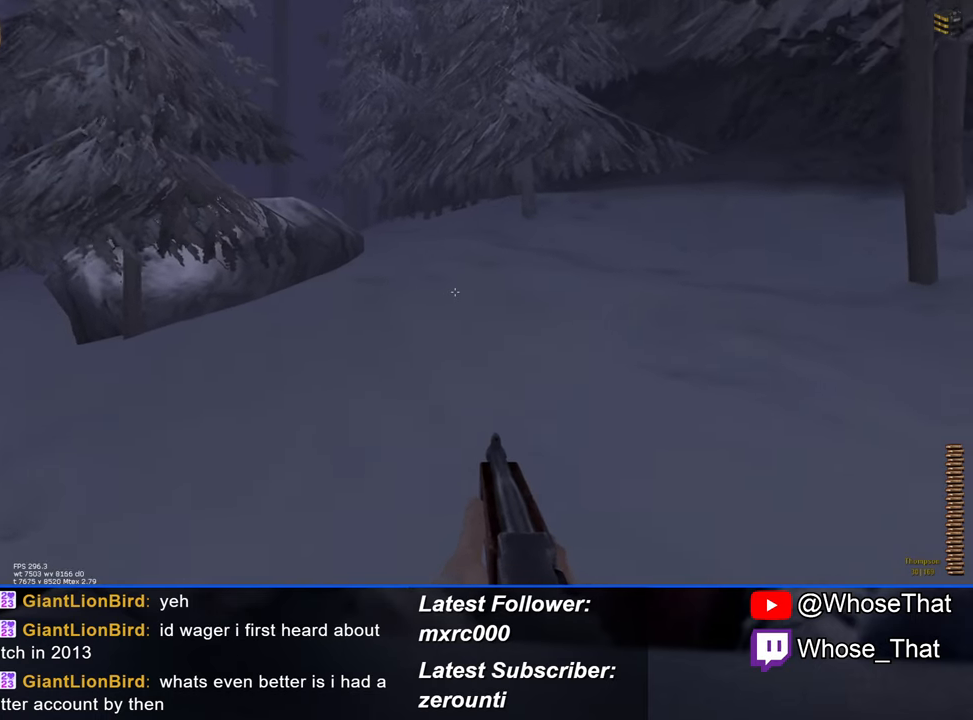
{"keys": ["w"], "events": []}
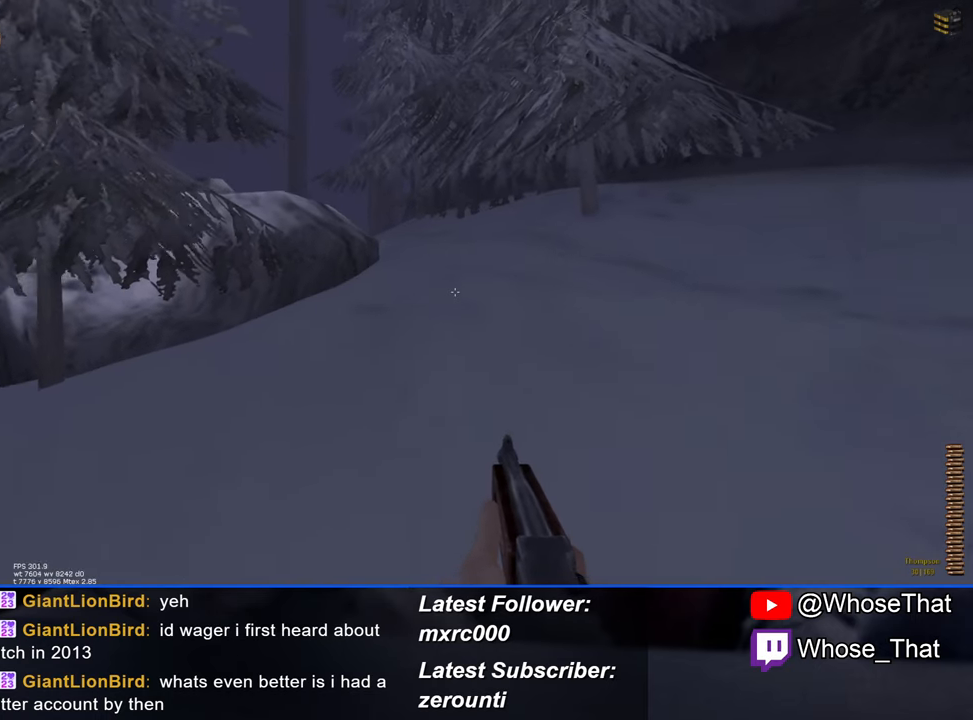
{"keys": ["w"], "events": [[217, "r", "down"], [317, "r", "up"]]}
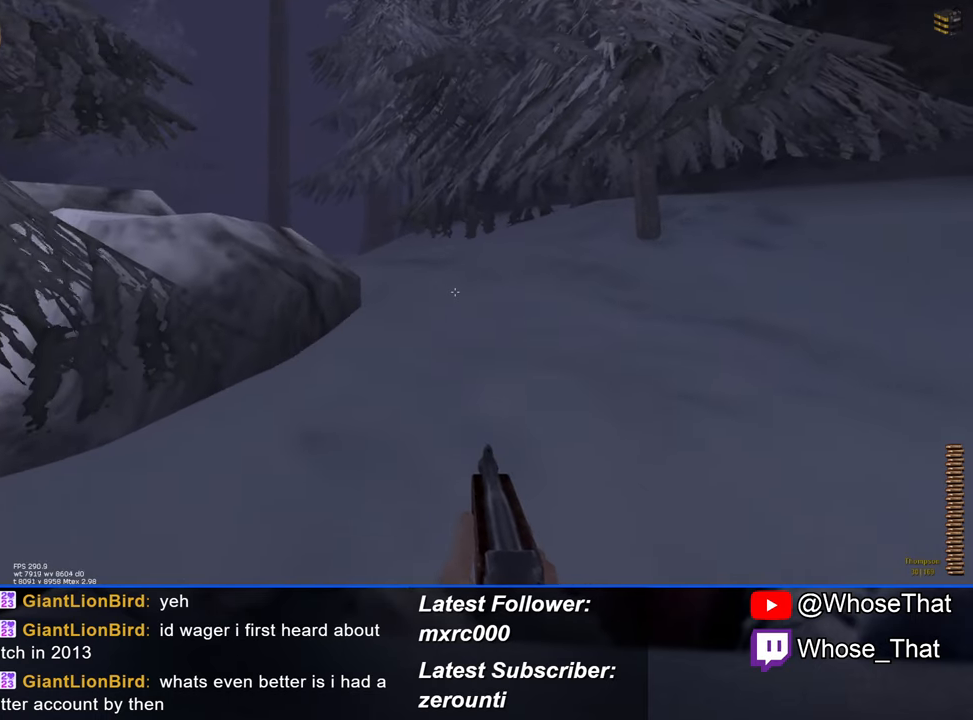
{"keys": ["w"], "events": []}
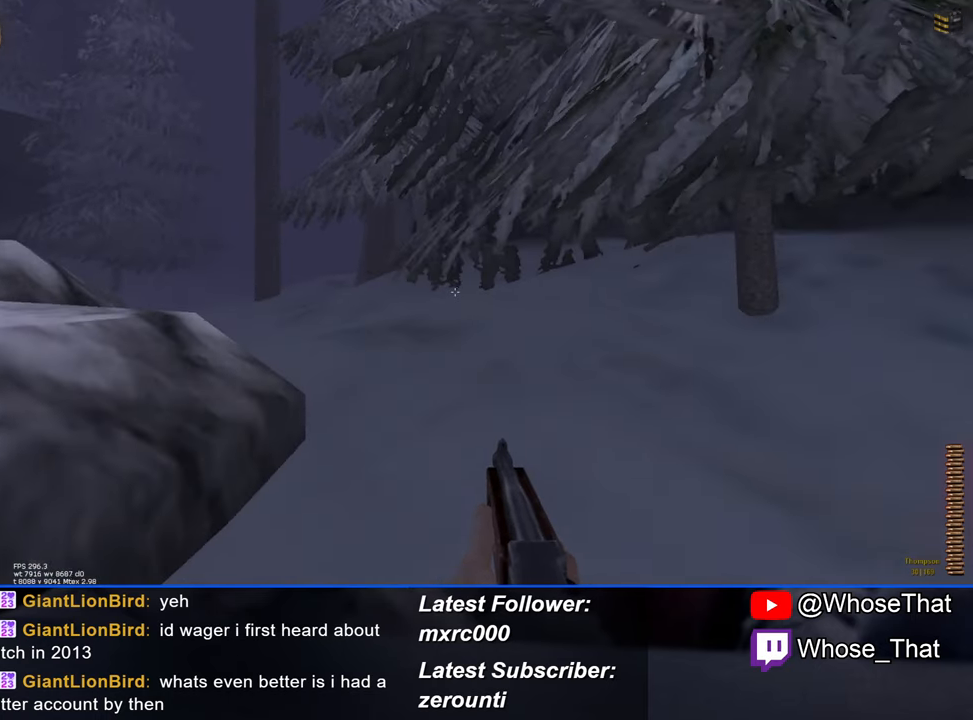
{"keys": ["w"], "events": [[100, "r", "down"], [250, "r", "up"]]}
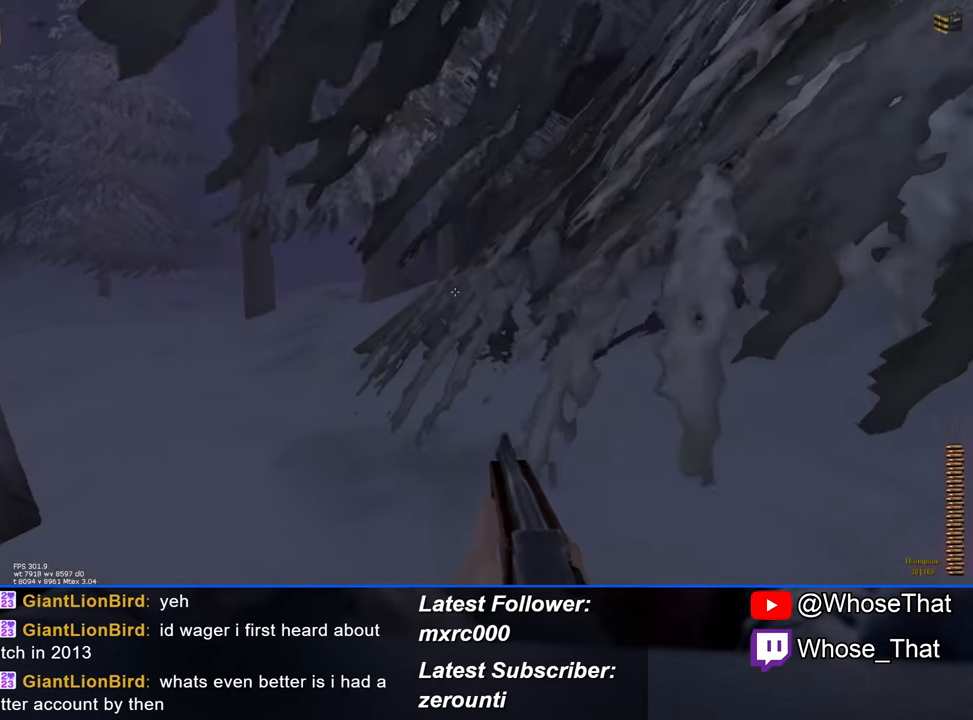
{"keys": ["w"], "events": []}
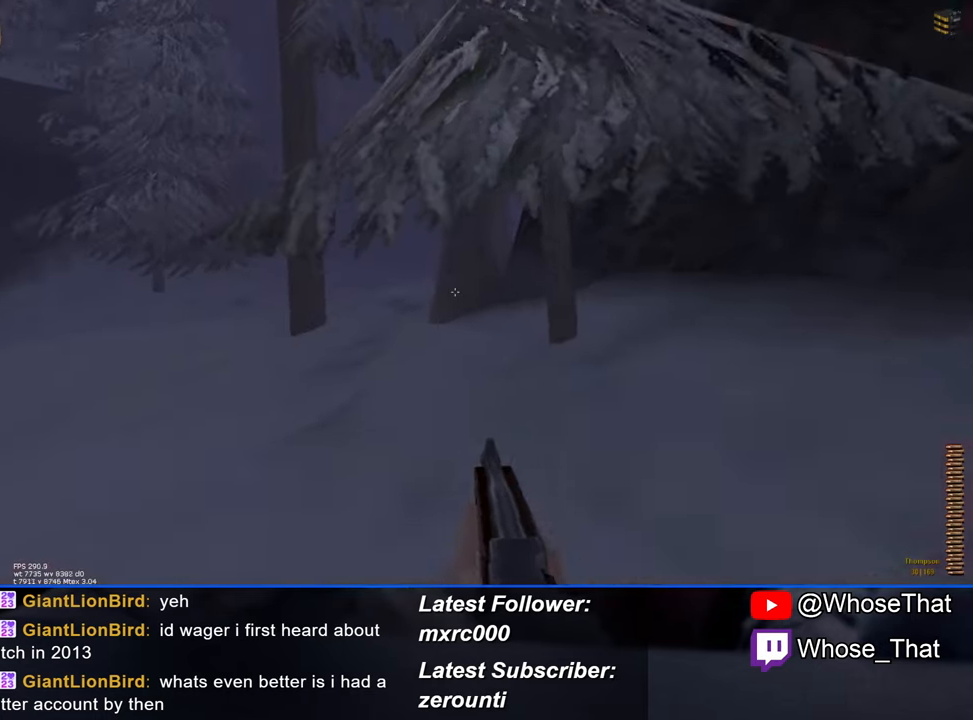
{"keys": ["w"], "events": []}
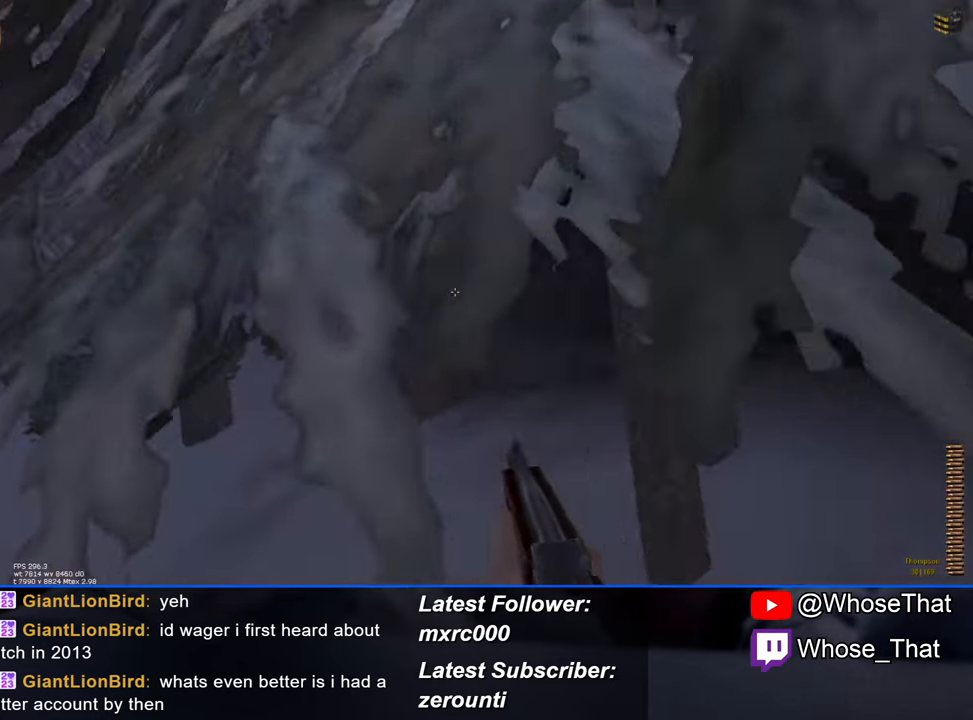
{"keys": ["w"], "events": []}
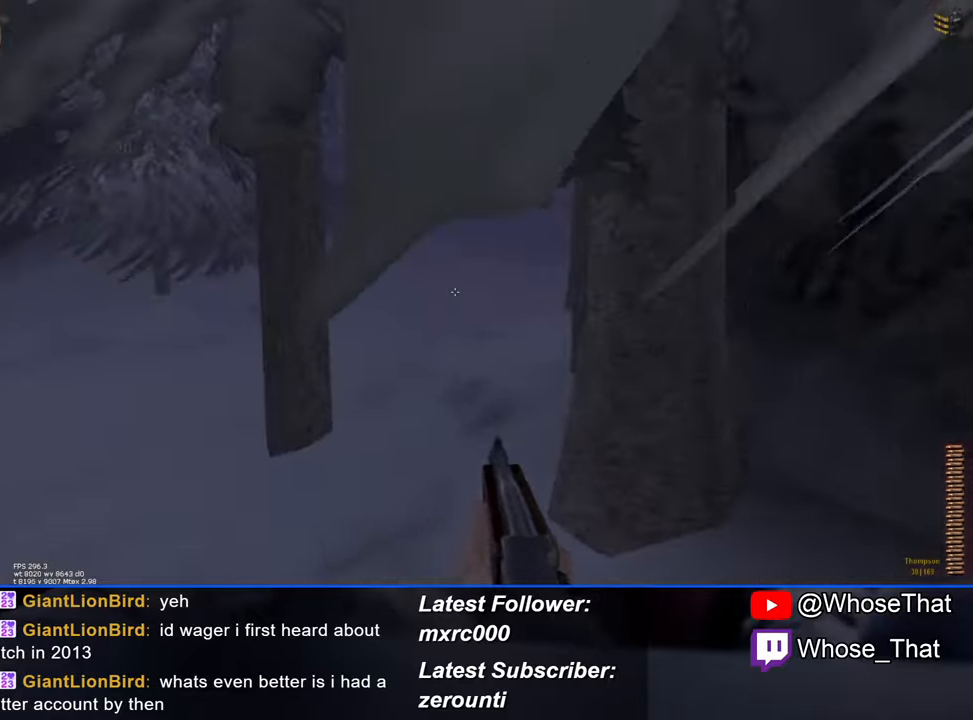
{"keys": ["w"], "events": []}
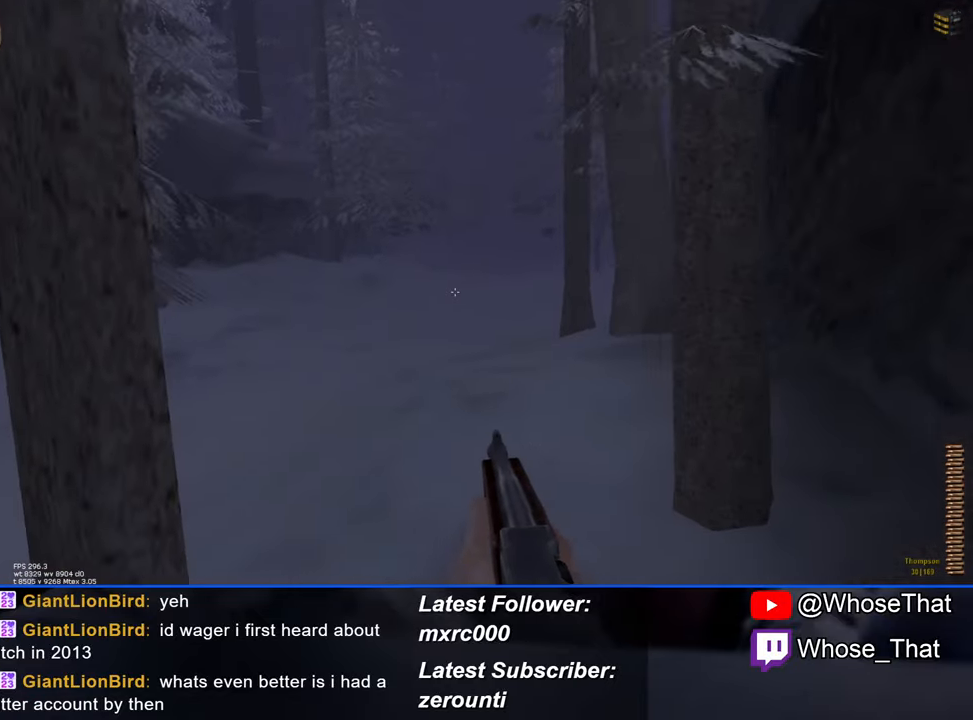
{"keys": ["w"], "events": []}
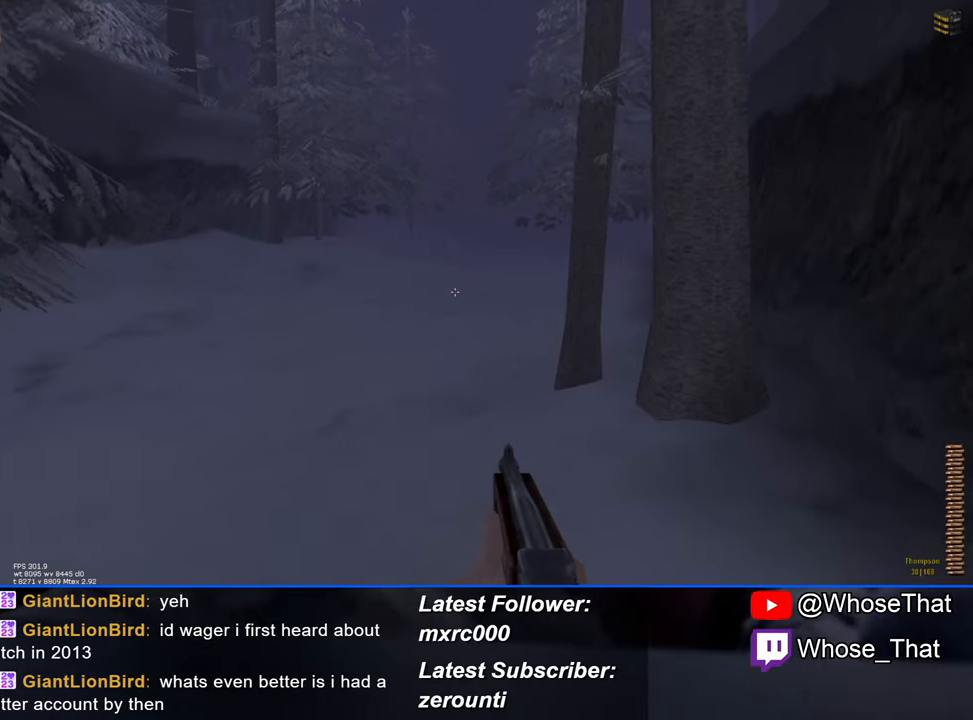
{"keys": ["w"], "events": []}
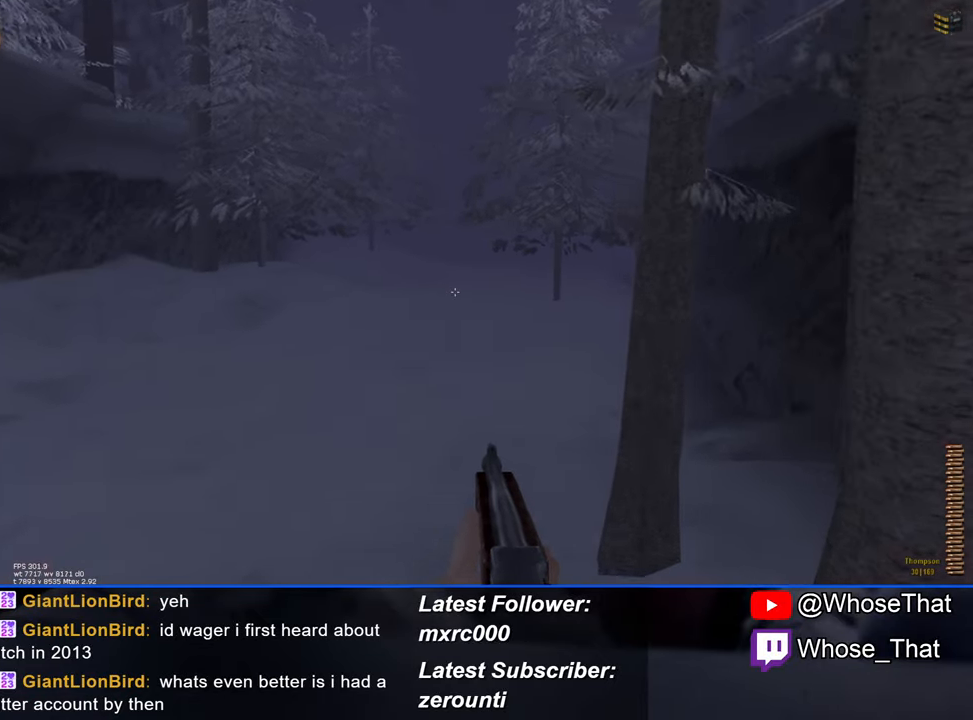
{"keys": ["w"], "events": []}
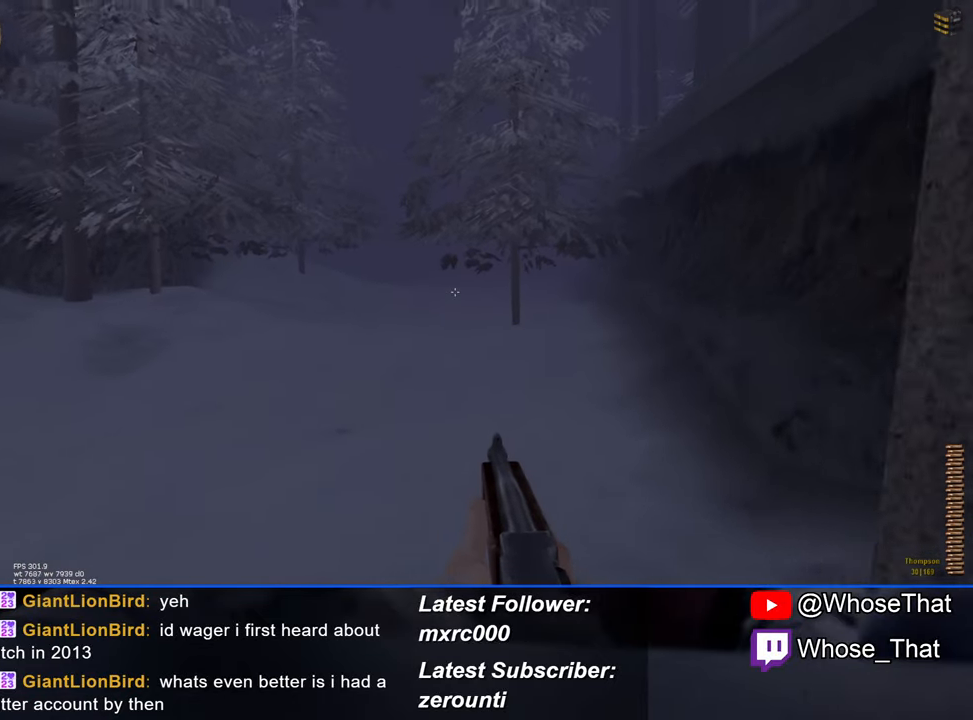
{"keys": ["w"], "events": []}